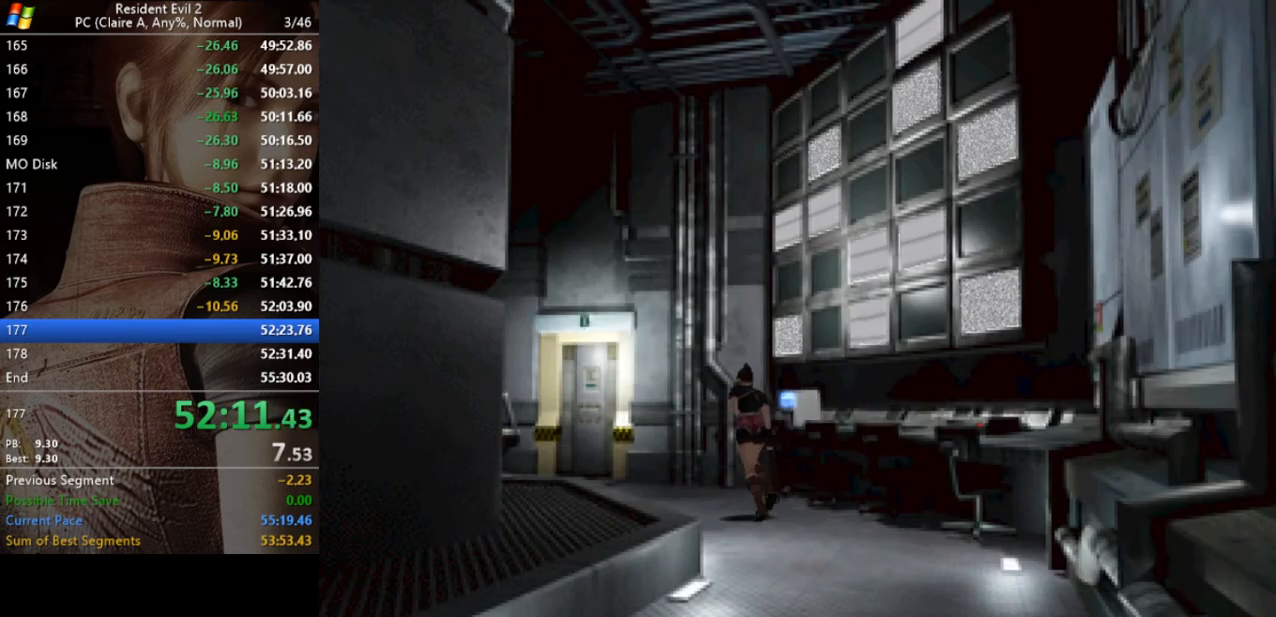
Gameplay with keyboard; each line is a JSON object with the keys held at the frame after it. "events" lists presses ("down") and releases ("up") of "a", "act", "aim", "d", "inv", "run", "s", "space" and "w" between this image and that frame as [ms after this image, input, new state], when the widget could be followed in between. No other keys are recorded. Mouse input is not recorded. Key names are as the overlay labels them; some are game actions (e.g. jump) rather than physical keys.
{"keys": ["a", "run", "w"], "events": [[67, "a", "down"], [167, "a", "up"], [500, "a", "down"]]}
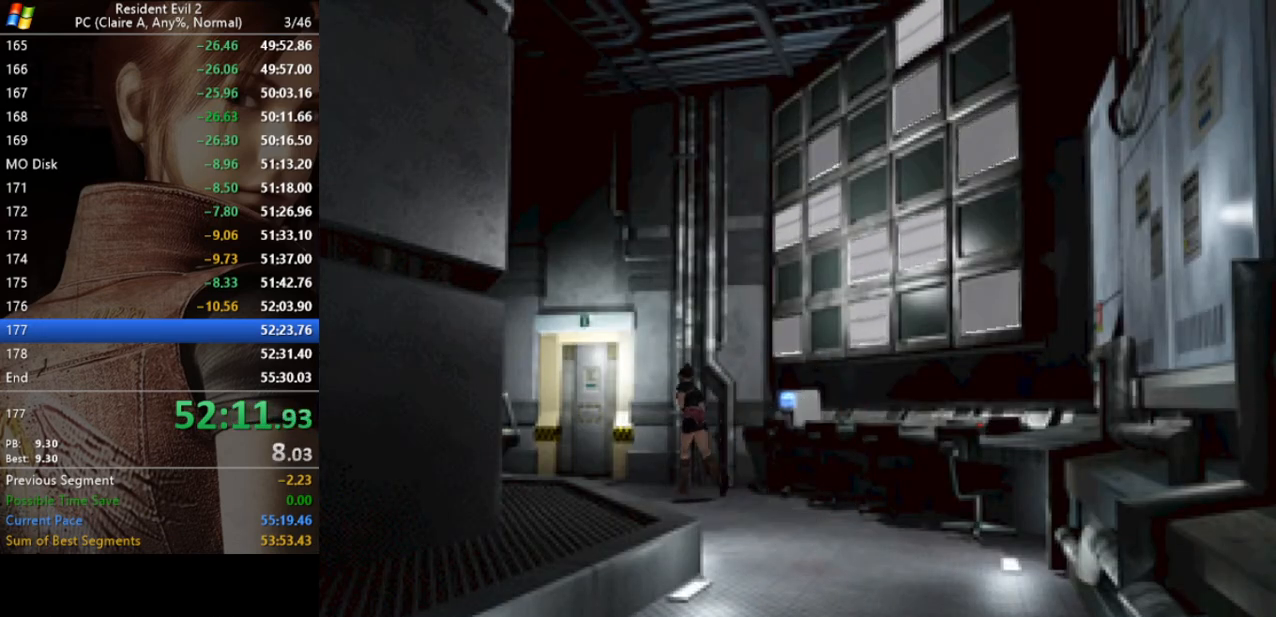
{"keys": ["act", "run", "w"], "events": [[67, "a", "up"], [467, "act", "down"]]}
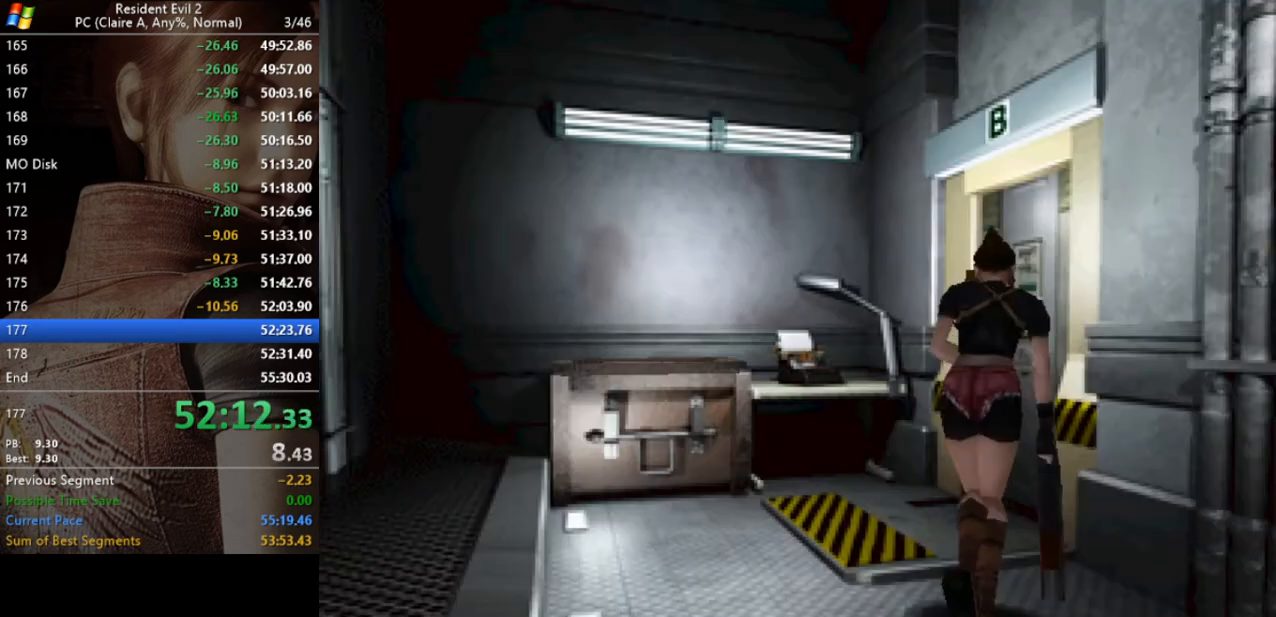
{"keys": ["run", "w"], "events": [[67, "act", "up"], [67, "d", "down"], [167, "act", "down"], [167, "d", "up"], [200, "act", "up"], [300, "act", "down"], [400, "act", "up"], [433, "act", "down"], [500, "act", "up"]]}
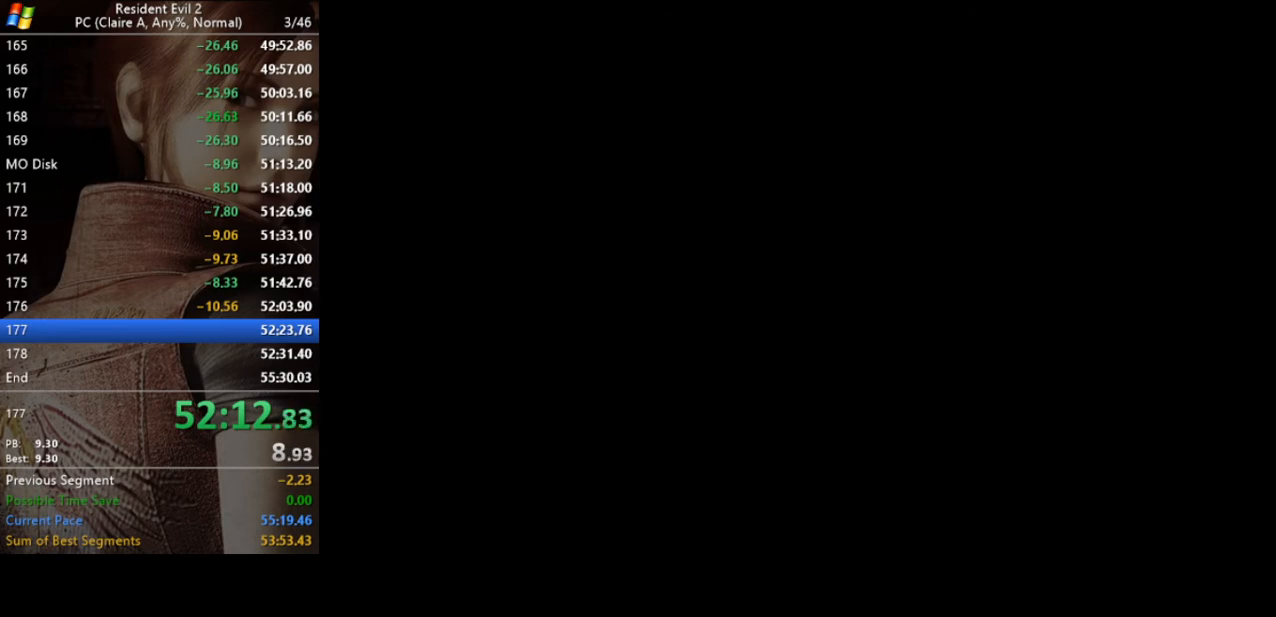
{"keys": [], "events": [[100, "run", "up"], [133, "w", "up"]]}
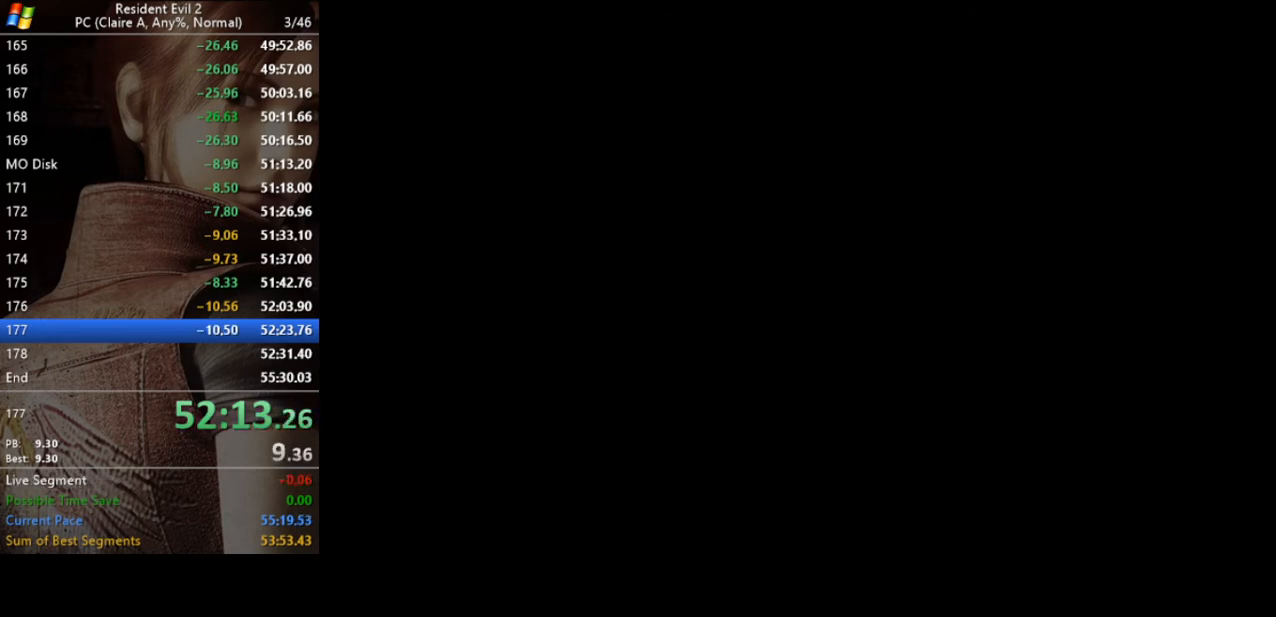
{"keys": ["w"], "events": [[467, "w", "down"]]}
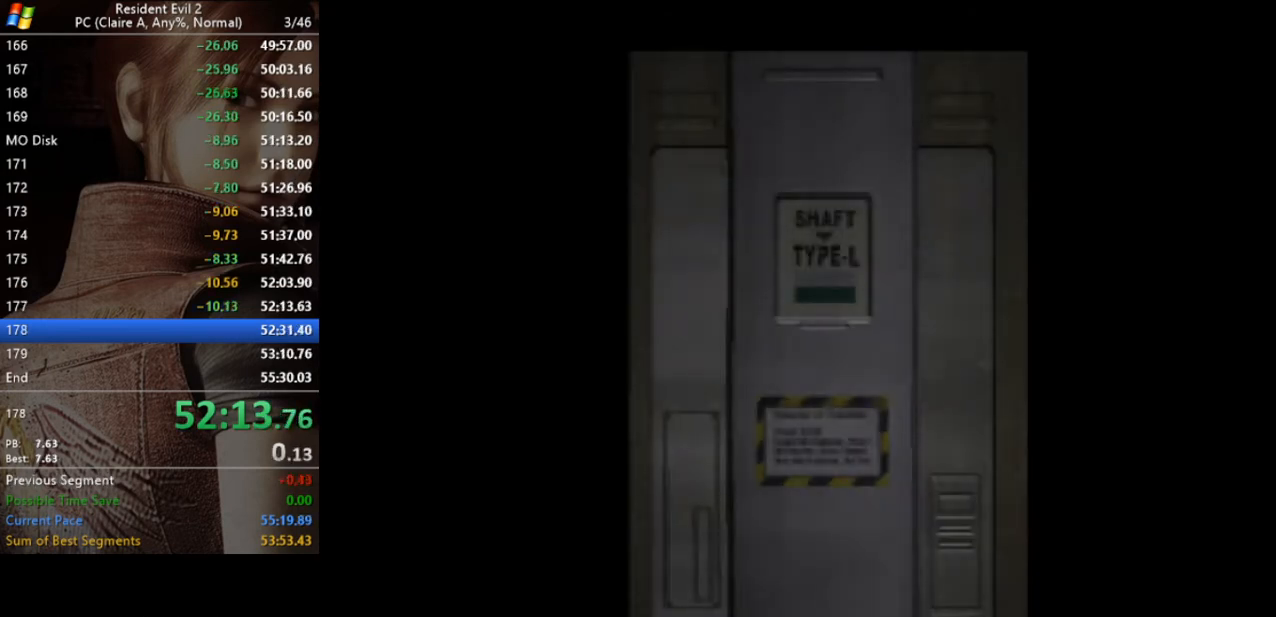
{"keys": ["w"], "events": []}
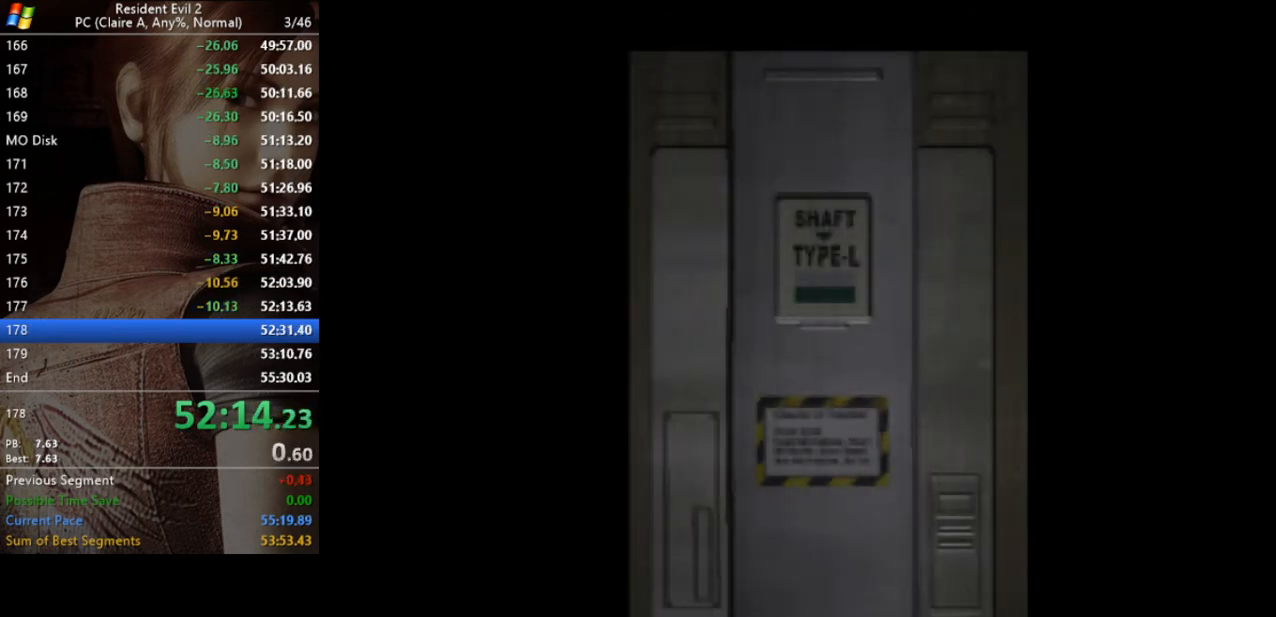
{"keys": ["w"], "events": []}
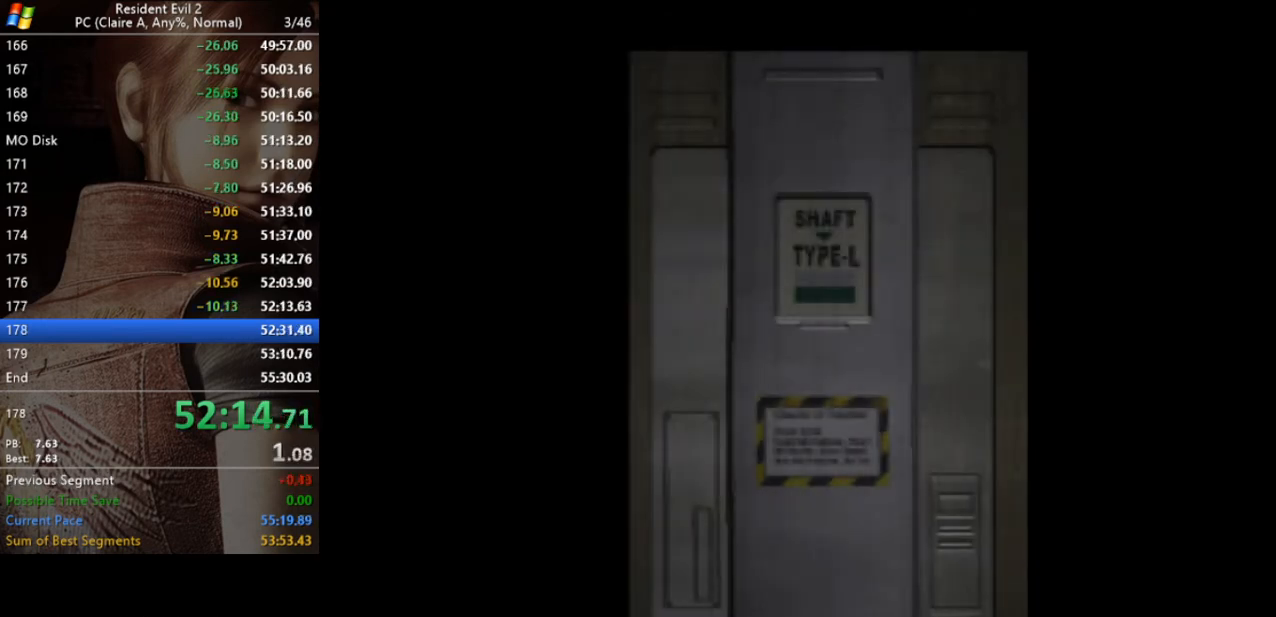
{"keys": ["run", "w"], "events": [[300, "run", "down"]]}
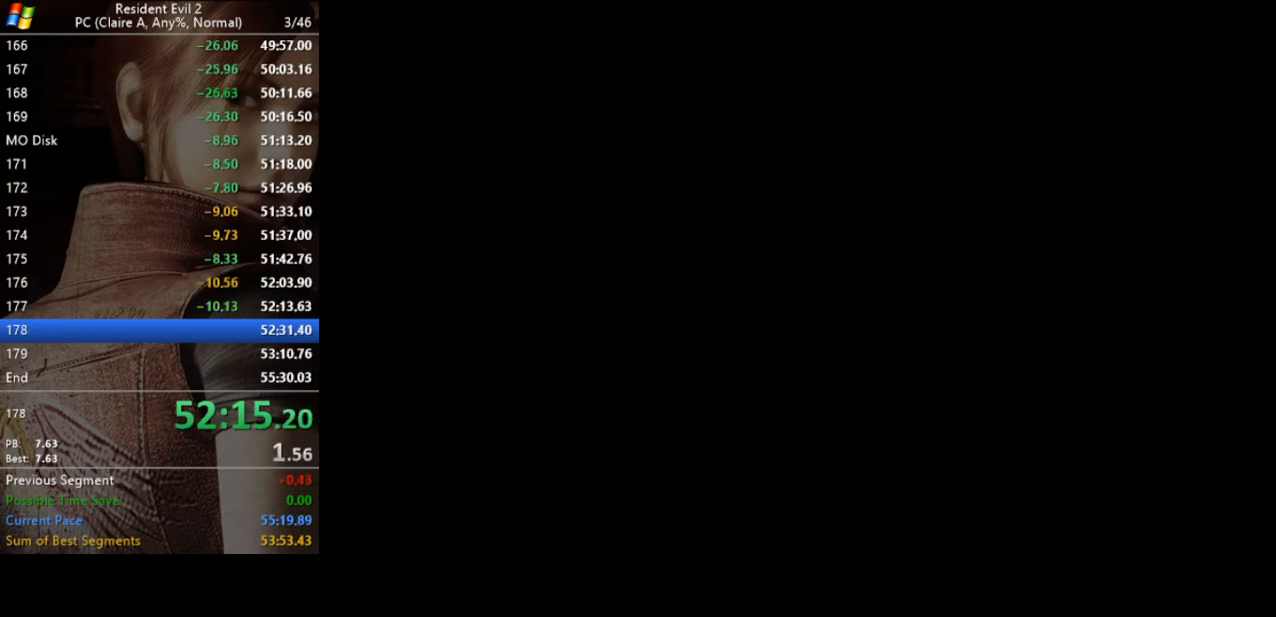
{"keys": ["run", "w"], "events": []}
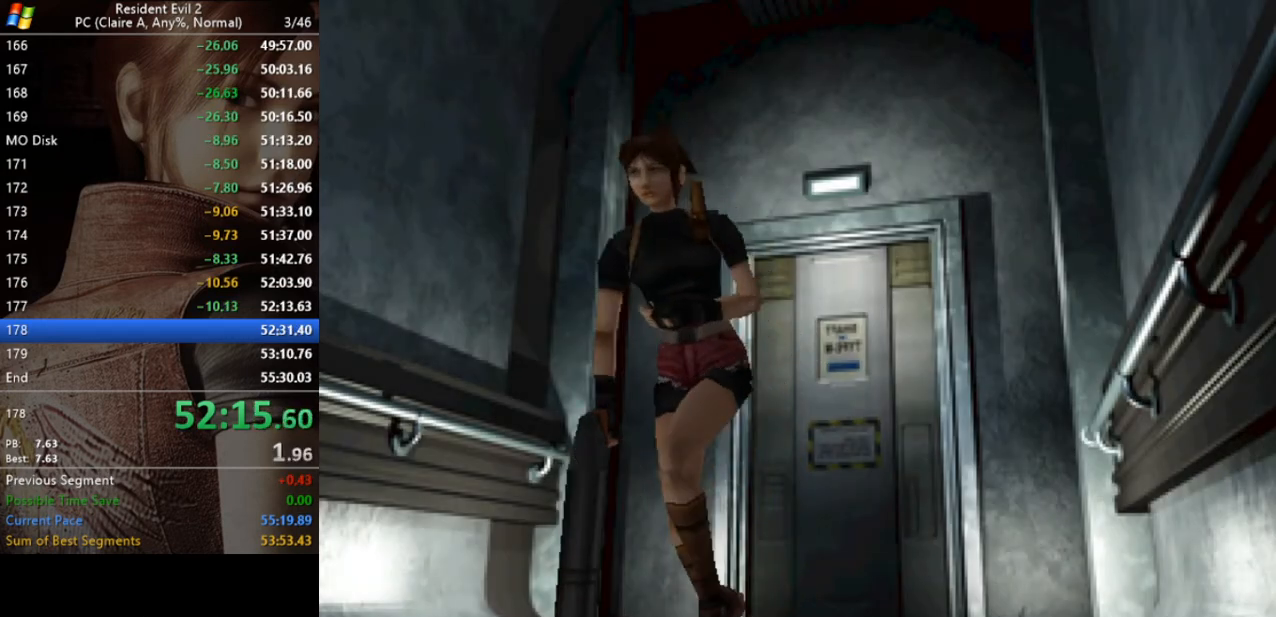
{"keys": ["run", "w"], "events": []}
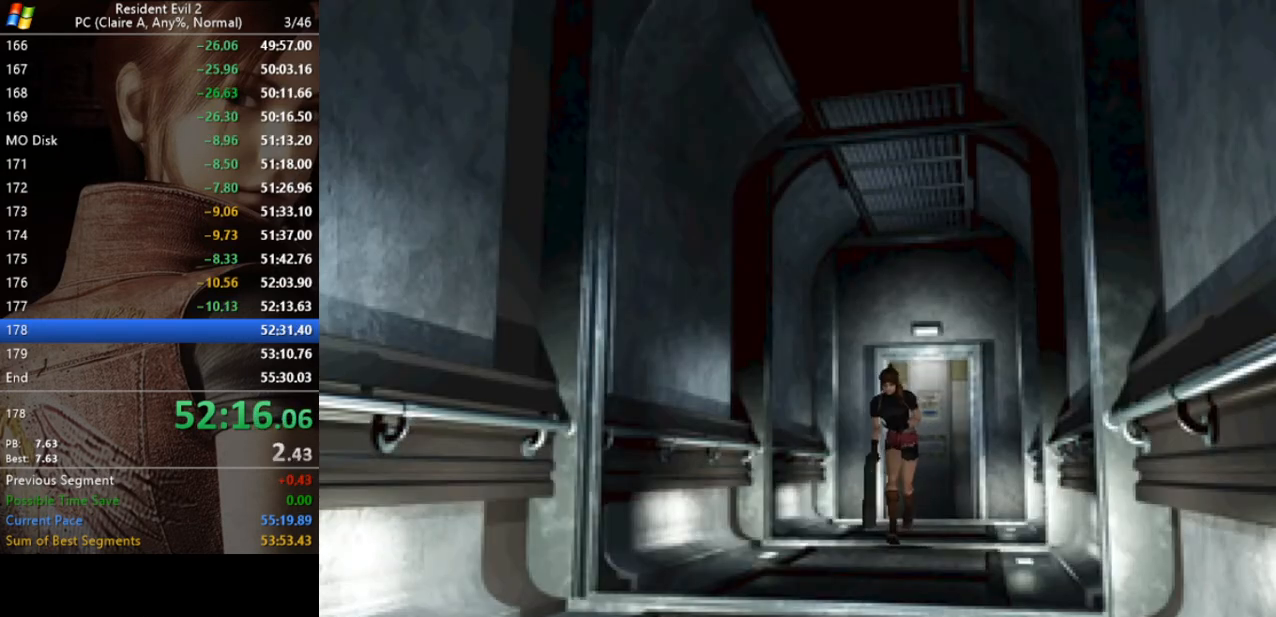
{"keys": ["run", "w"], "events": []}
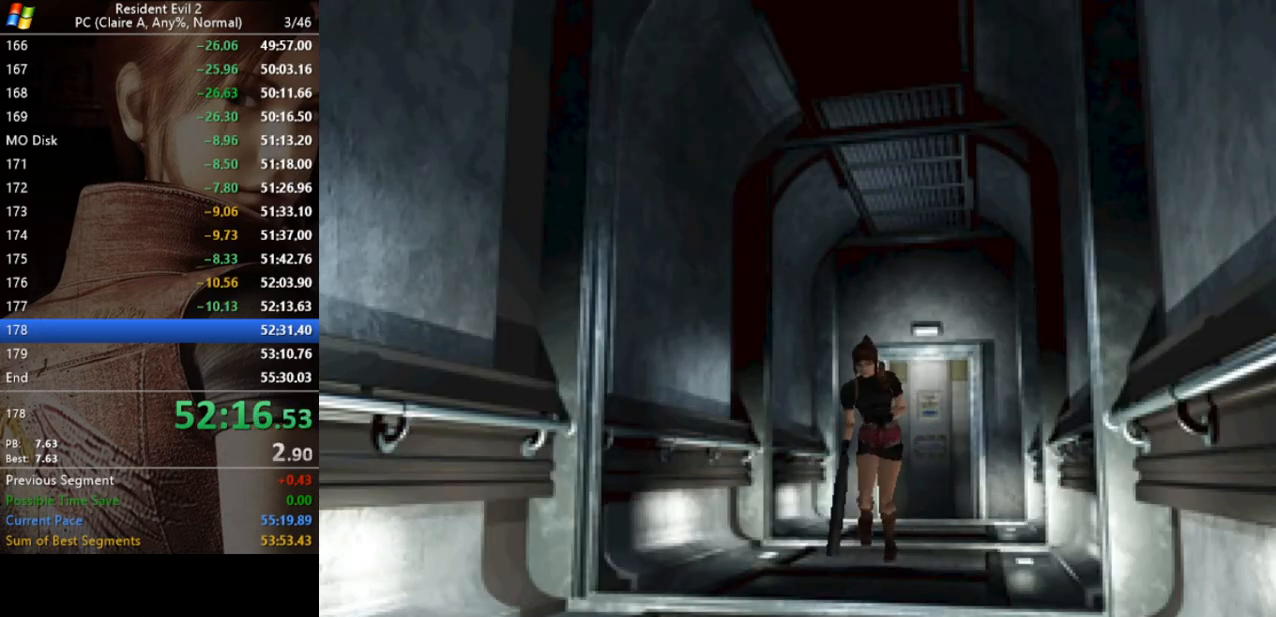
{"keys": ["run", "w"], "events": []}
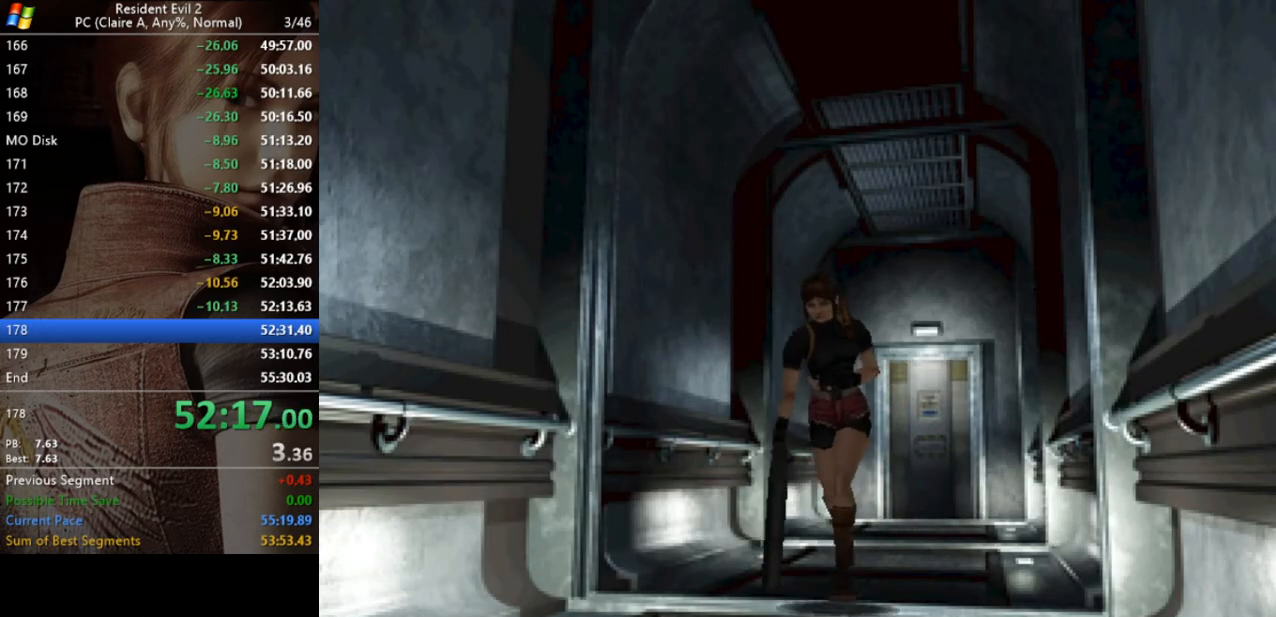
{"keys": ["run", "w"], "events": []}
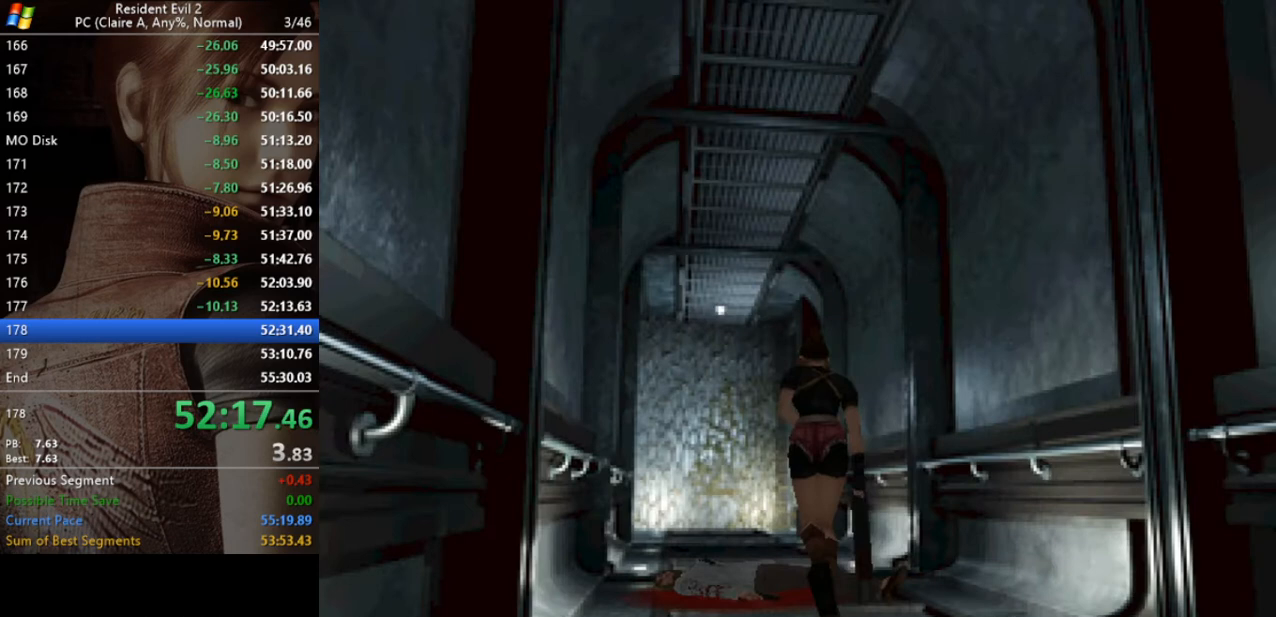
{"keys": ["run", "w"], "events": []}
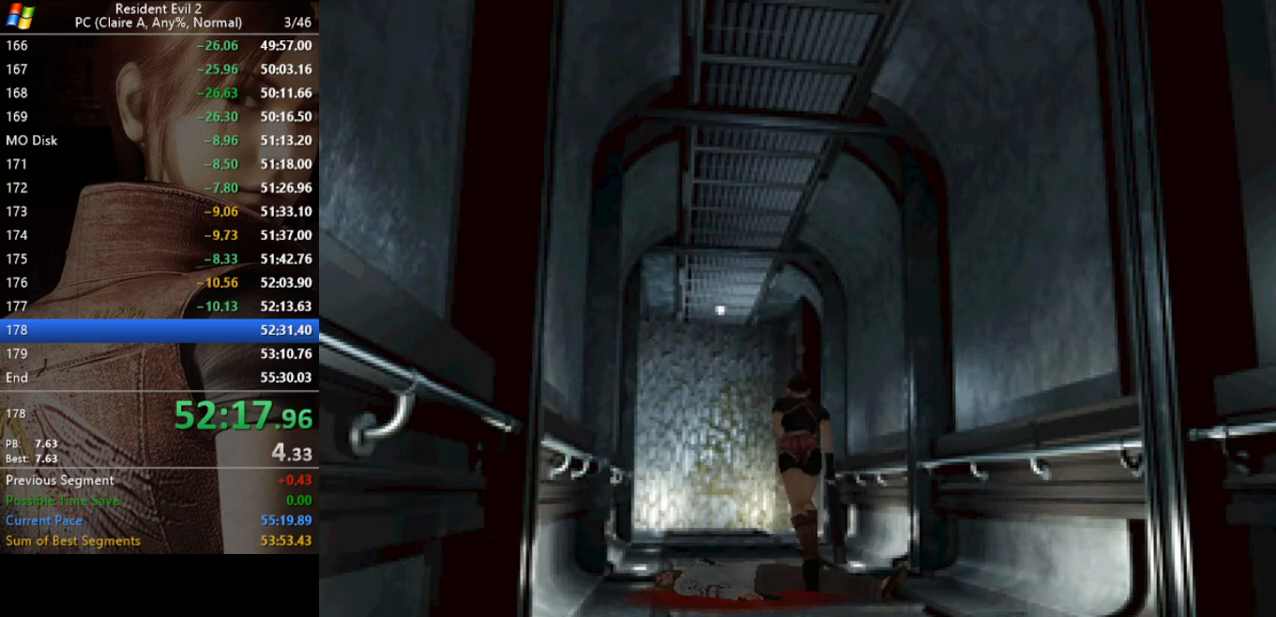
{"keys": ["run", "w"], "events": []}
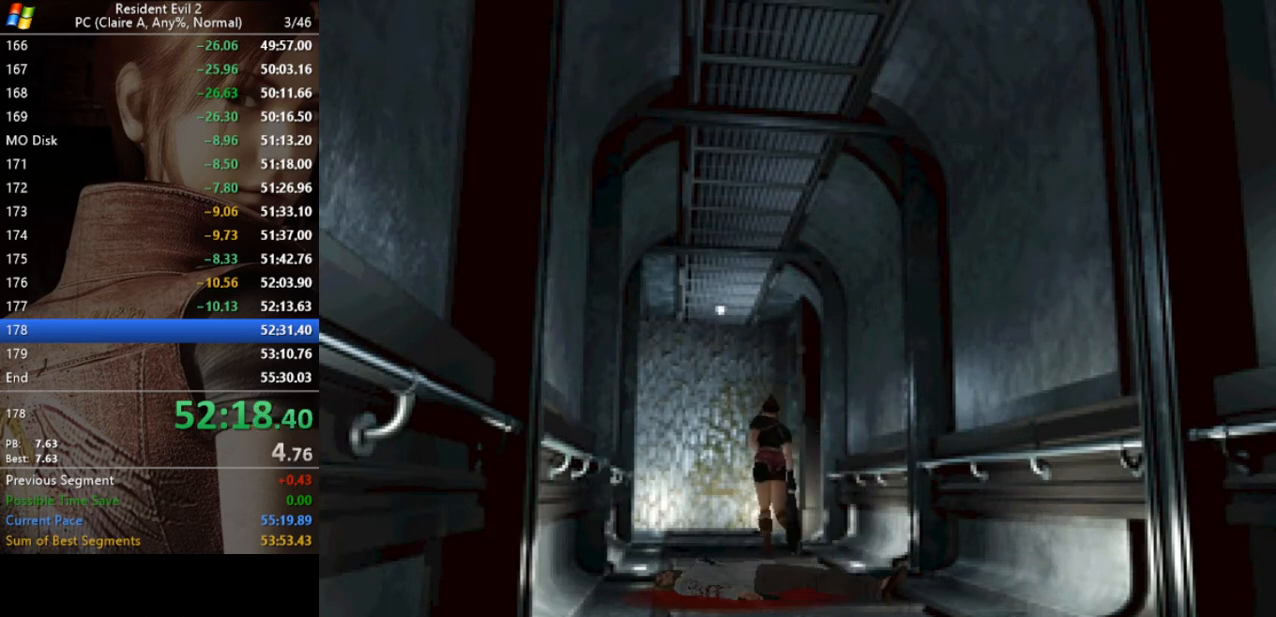
{"keys": ["a", "run", "w"], "events": [[400, "a", "down"]]}
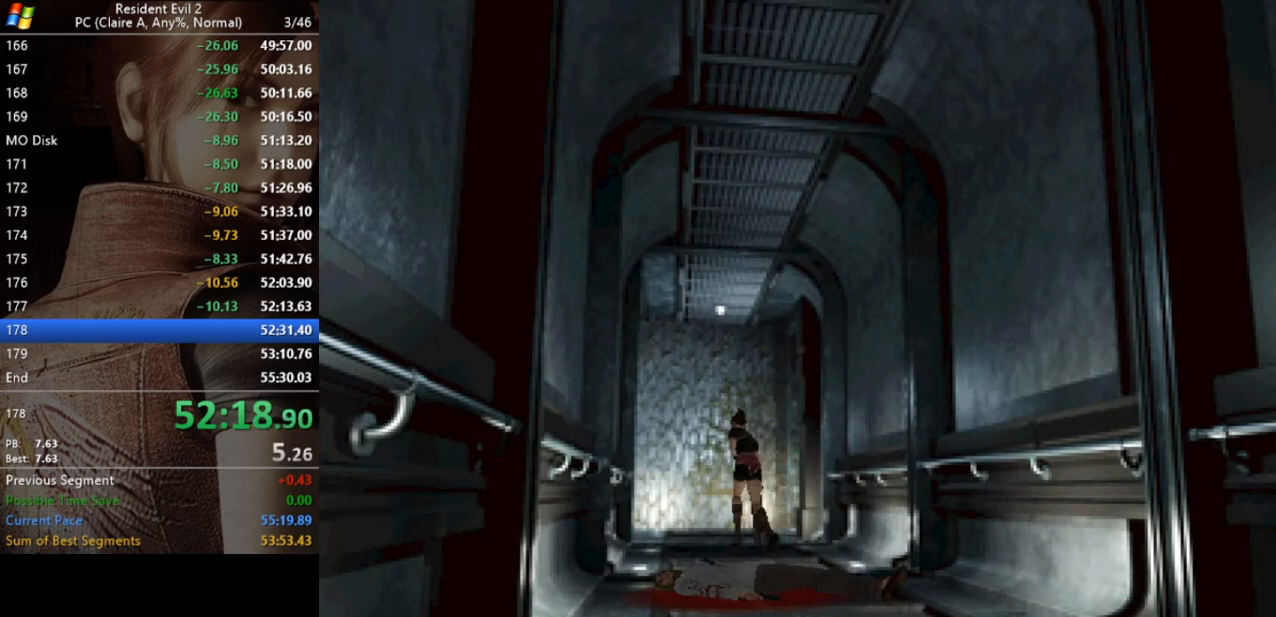
{"keys": ["a", "run", "w"], "events": [[100, "a", "up"], [433, "a", "down"]]}
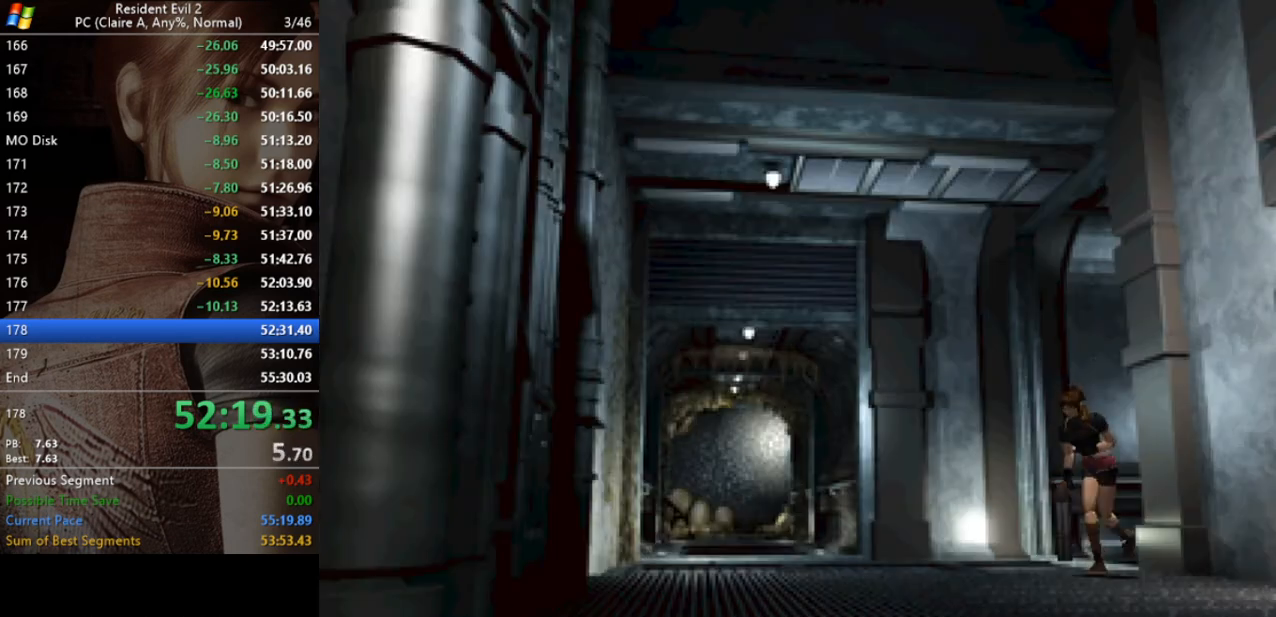
{"keys": ["run", "w"], "events": [[200, "a", "up"], [267, "a", "down"], [400, "a", "up"]]}
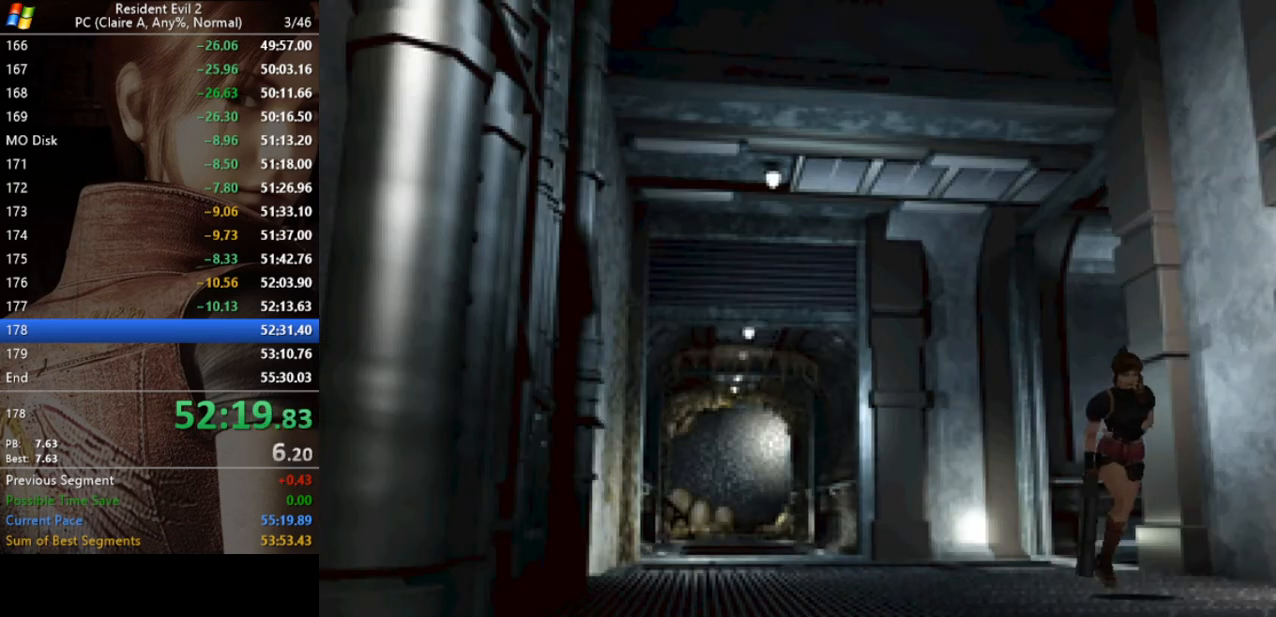
{"keys": ["a", "run", "w"], "events": [[233, "a", "down"], [267, "act", "down"], [367, "act", "up"], [400, "act", "down"], [500, "act", "up"]]}
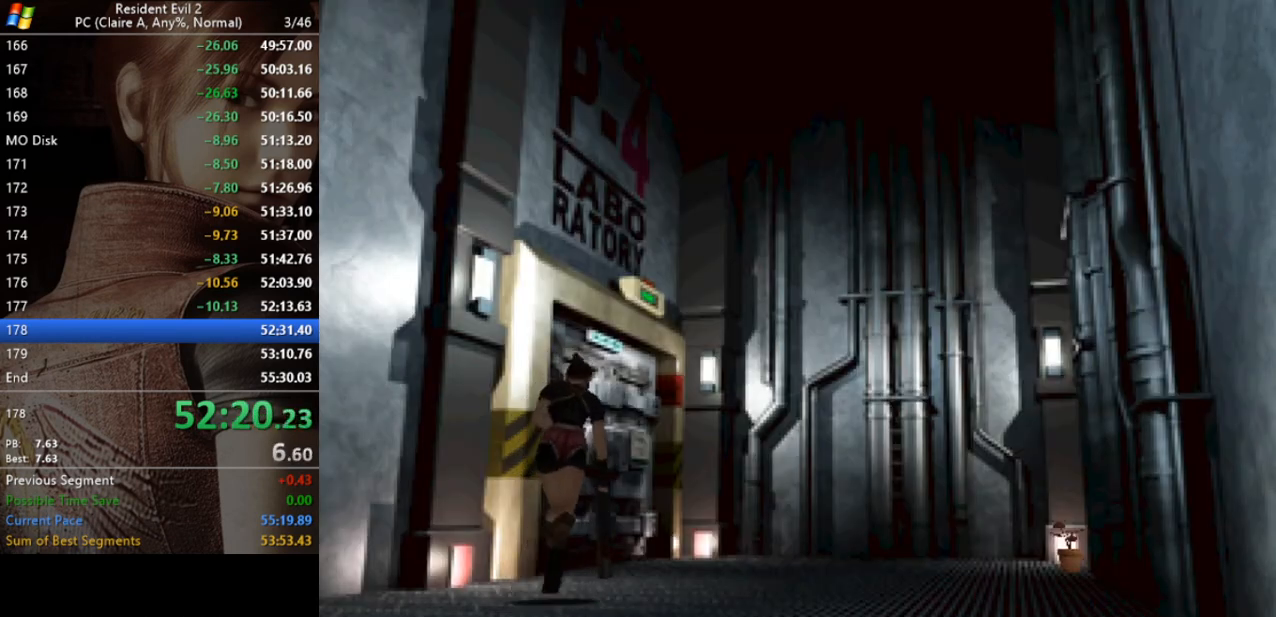
{"keys": ["act", "run", "w"], "events": [[67, "act", "down"], [133, "act", "up"], [200, "act", "down"], [233, "a", "up"], [300, "act", "up"], [333, "act", "down"], [433, "act", "up"], [467, "act", "down"]]}
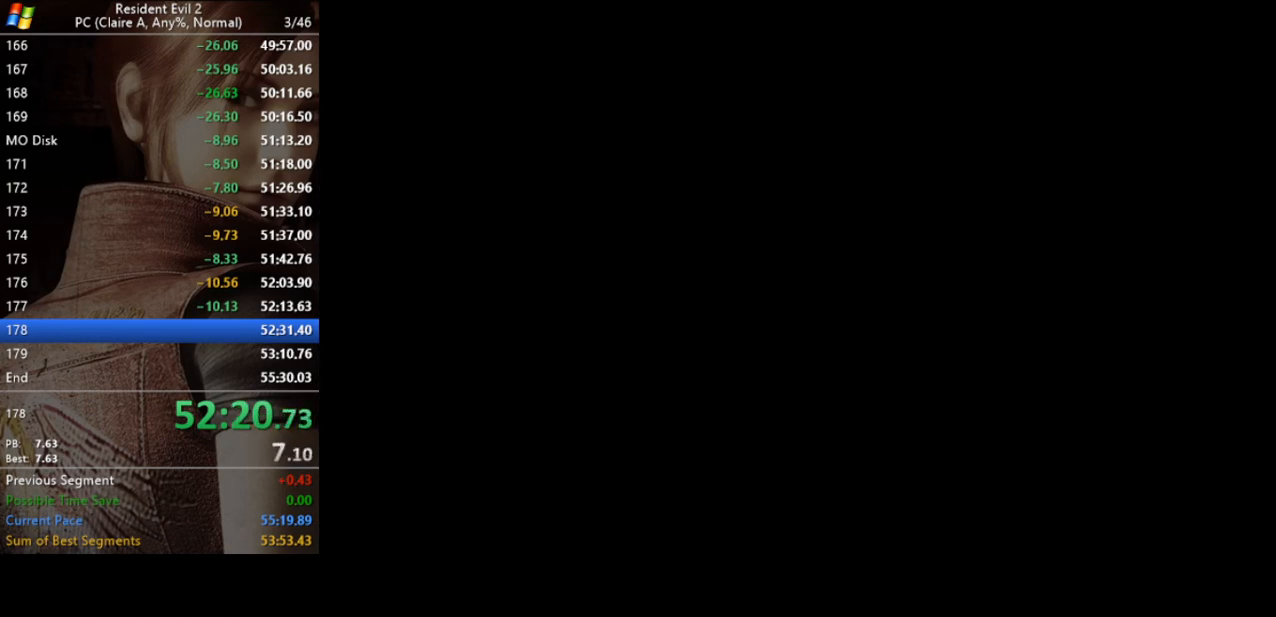
{"keys": [], "events": [[33, "act", "up"], [133, "act", "down"], [167, "act", "up"], [167, "w", "up"], [200, "run", "up"]]}
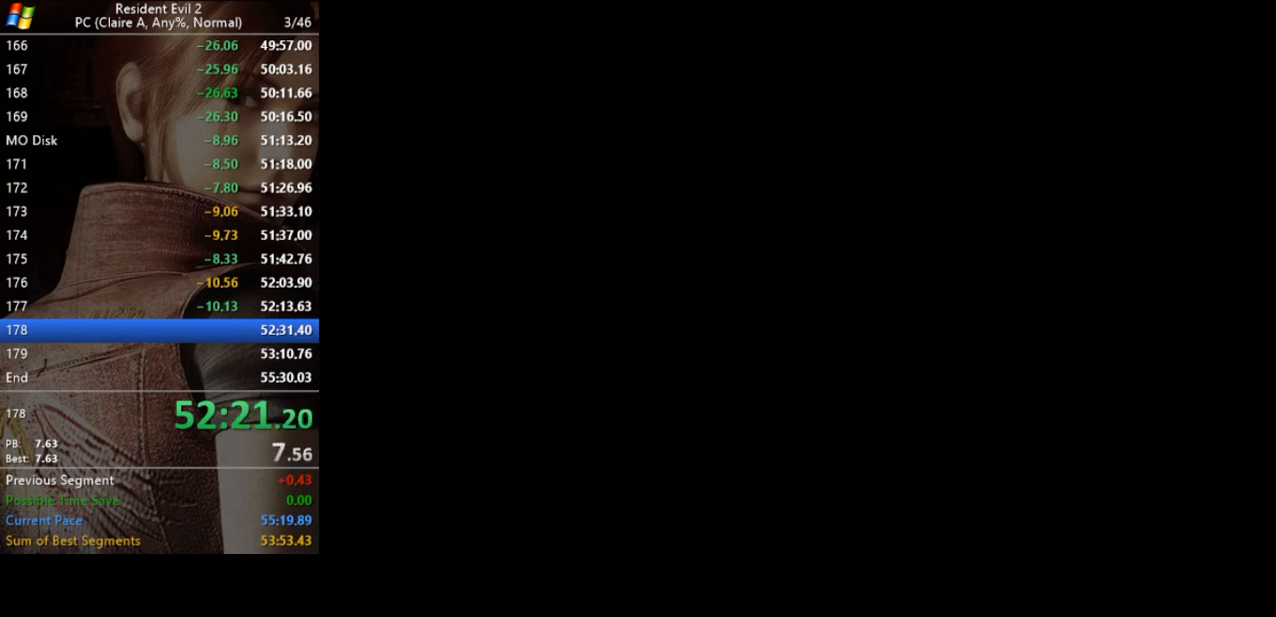
{"keys": [], "events": []}
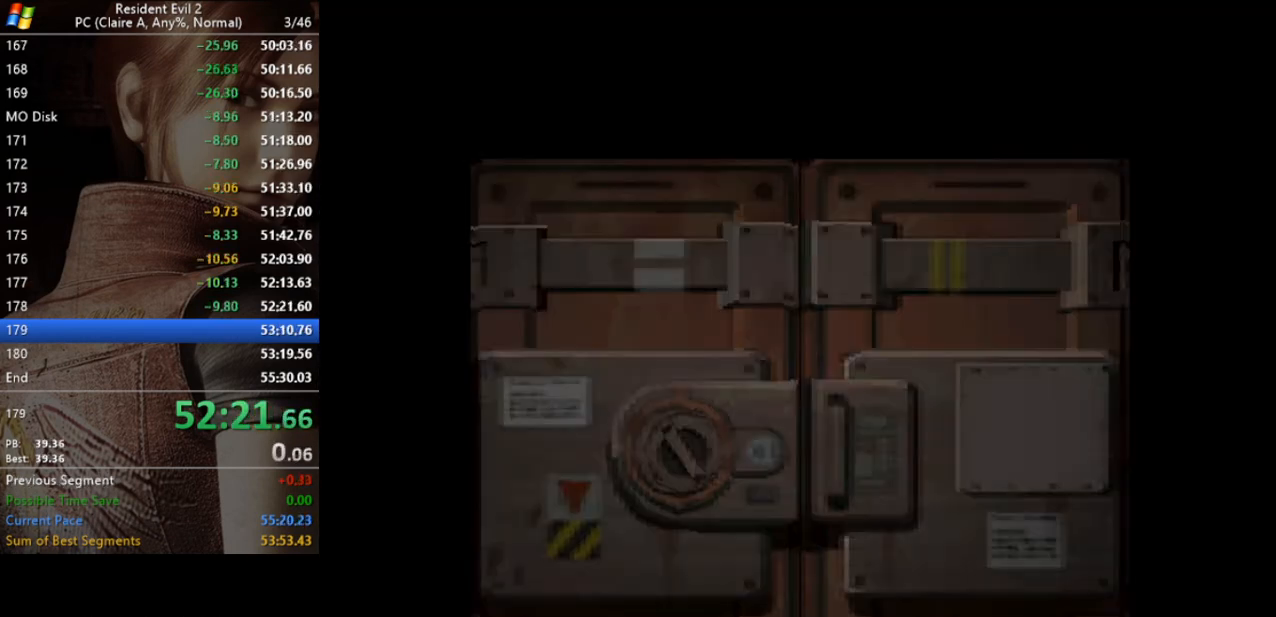
{"keys": [], "events": []}
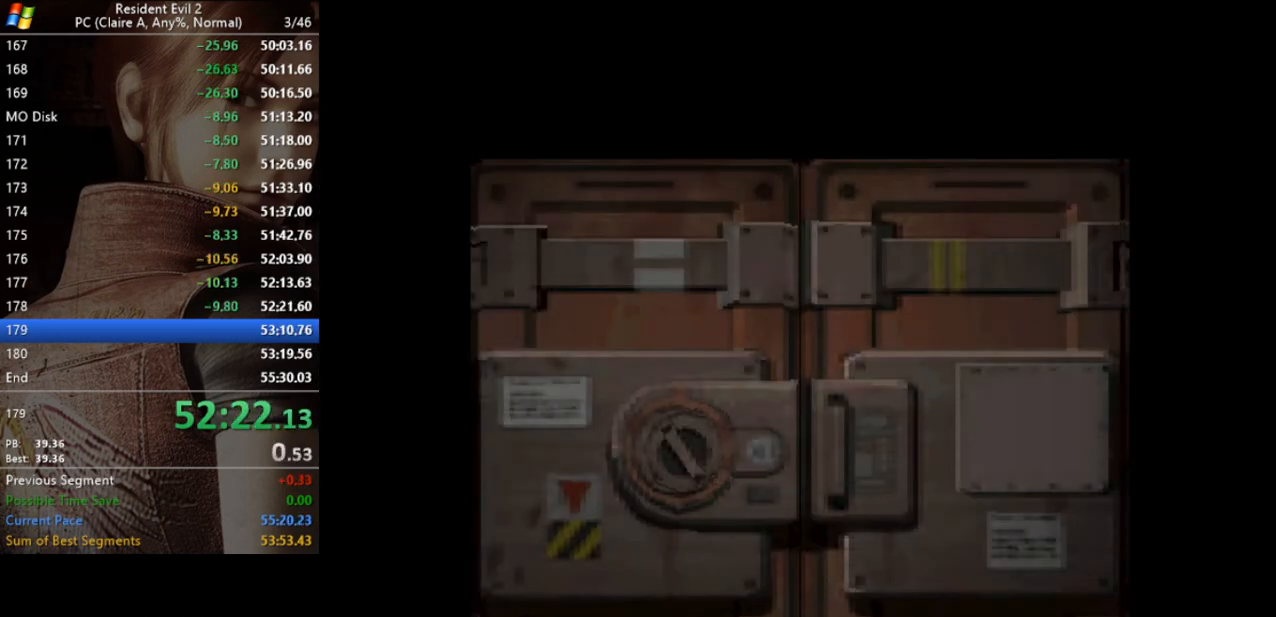
{"keys": [], "events": []}
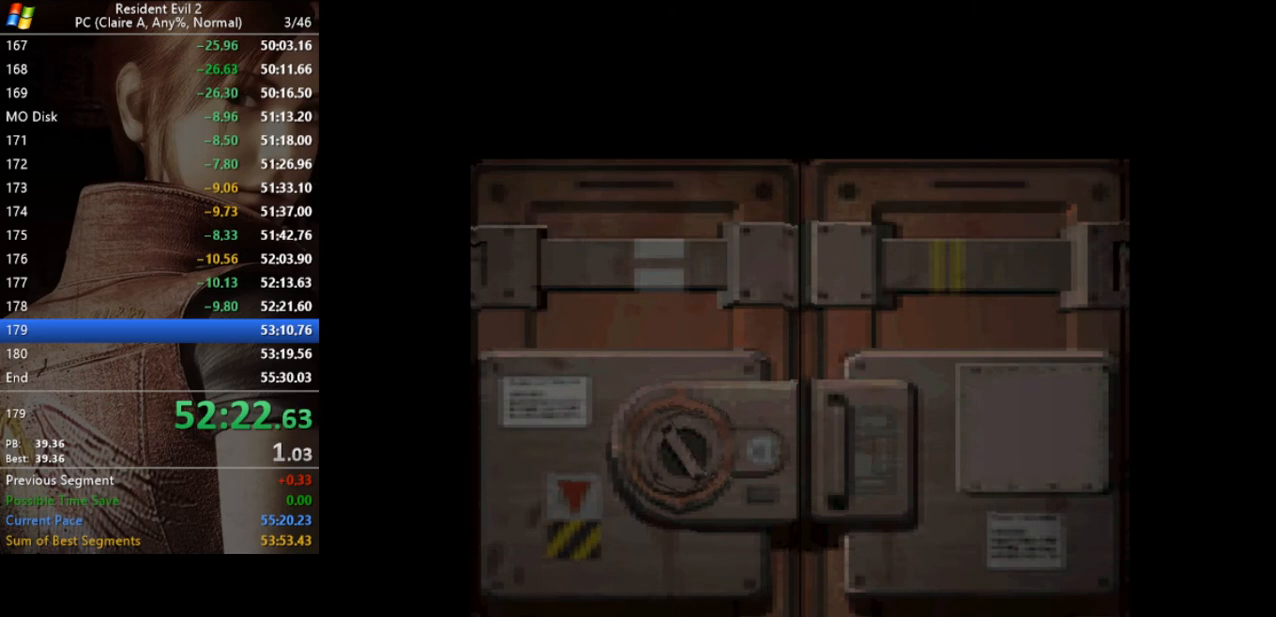
{"keys": ["a", "run"], "events": [[333, "run", "down"], [400, "a", "down"]]}
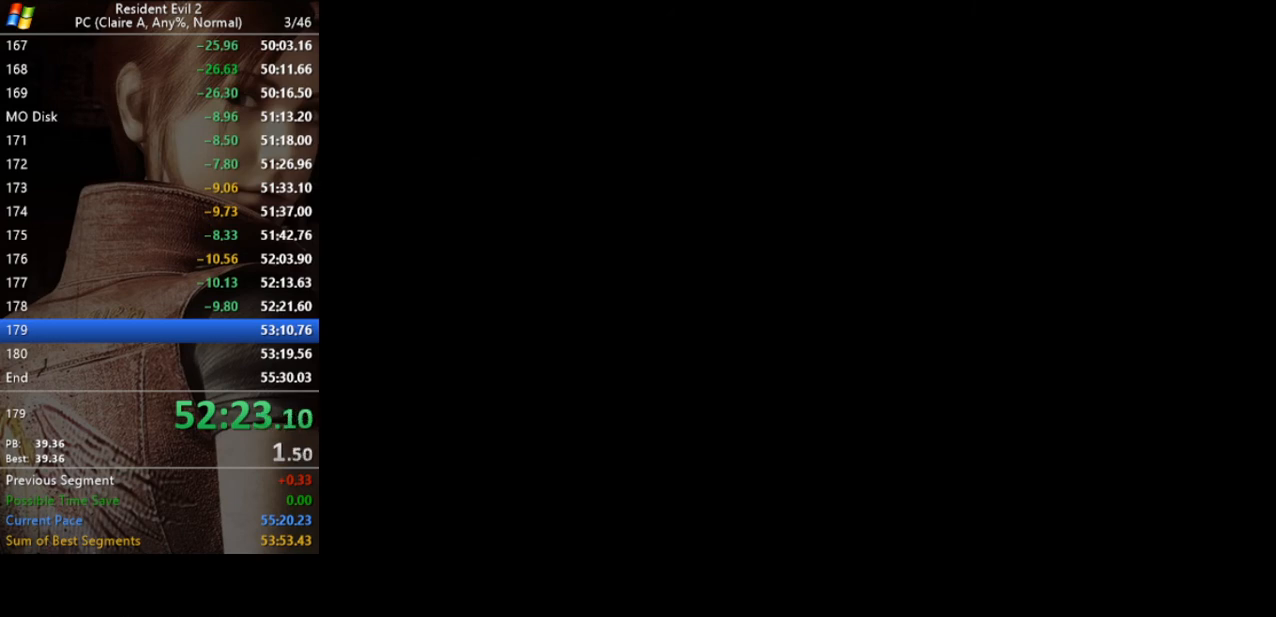
{"keys": ["a", "run"], "events": []}
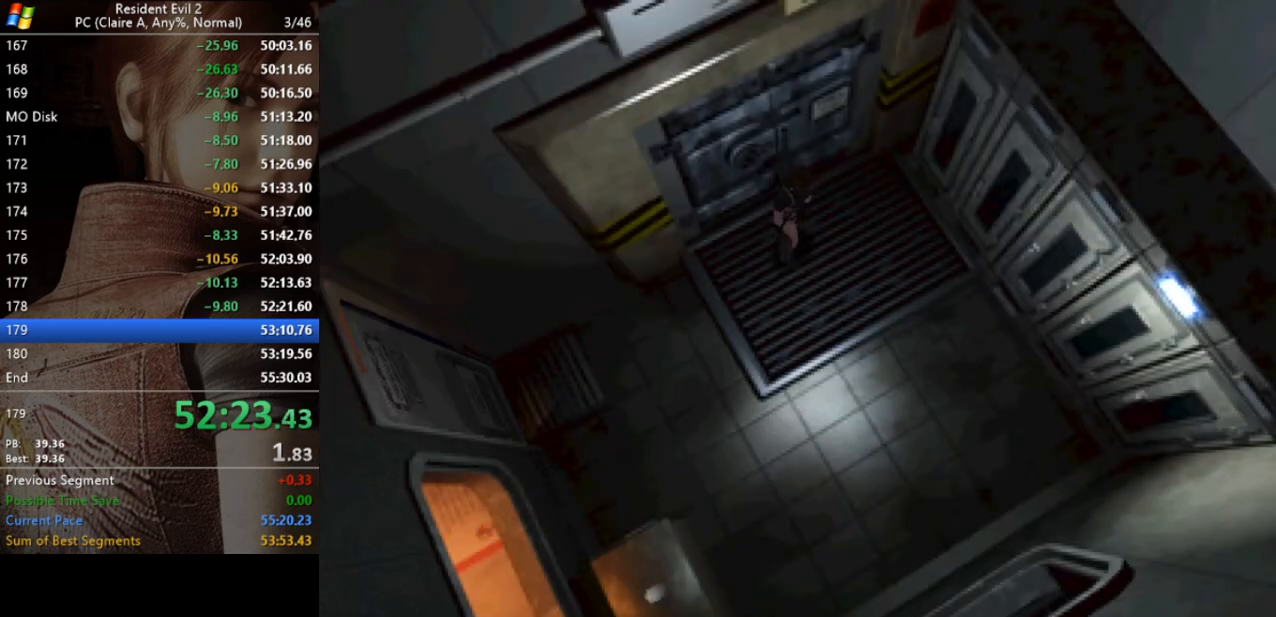
{"keys": ["d", "run", "w"], "events": [[267, "a", "up"], [300, "w", "down"], [433, "d", "down"]]}
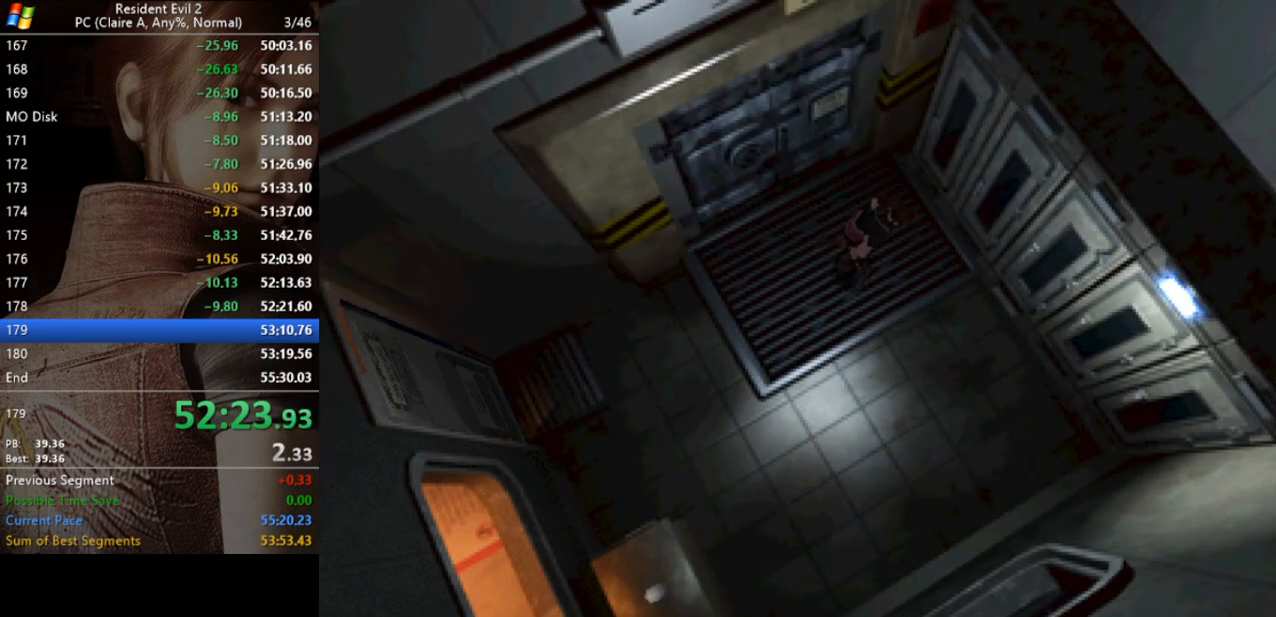
{"keys": ["d", "run"], "events": [[333, "w", "up"]]}
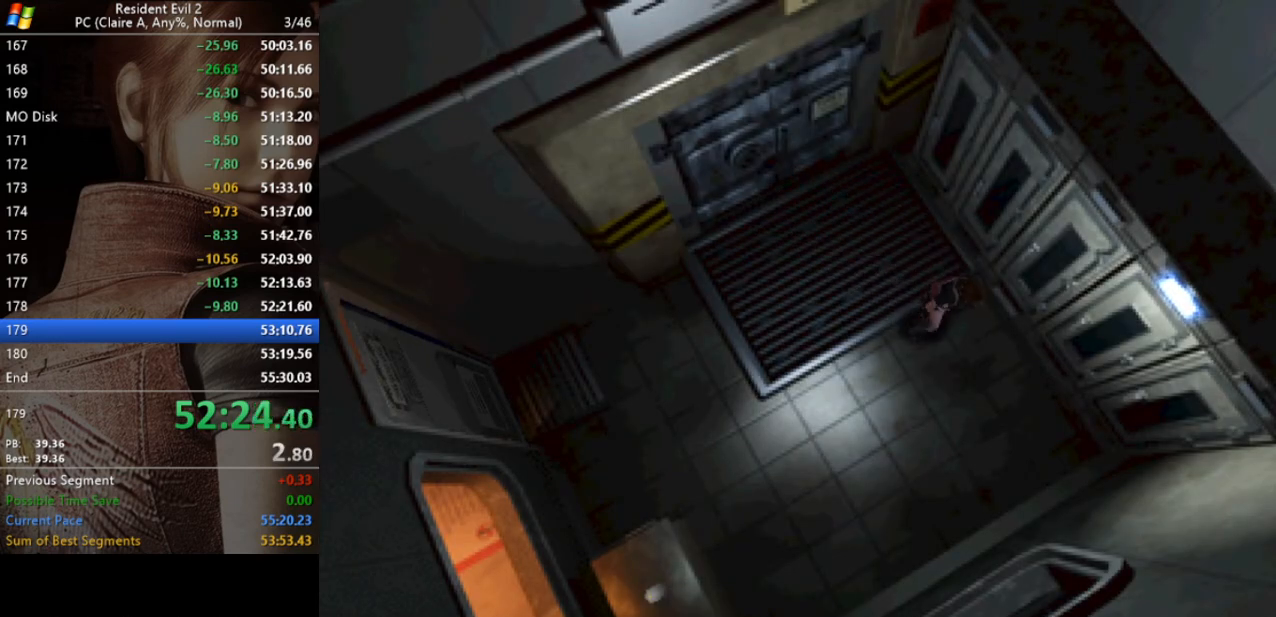
{"keys": ["d", "run", "w"], "events": [[100, "w", "down"]]}
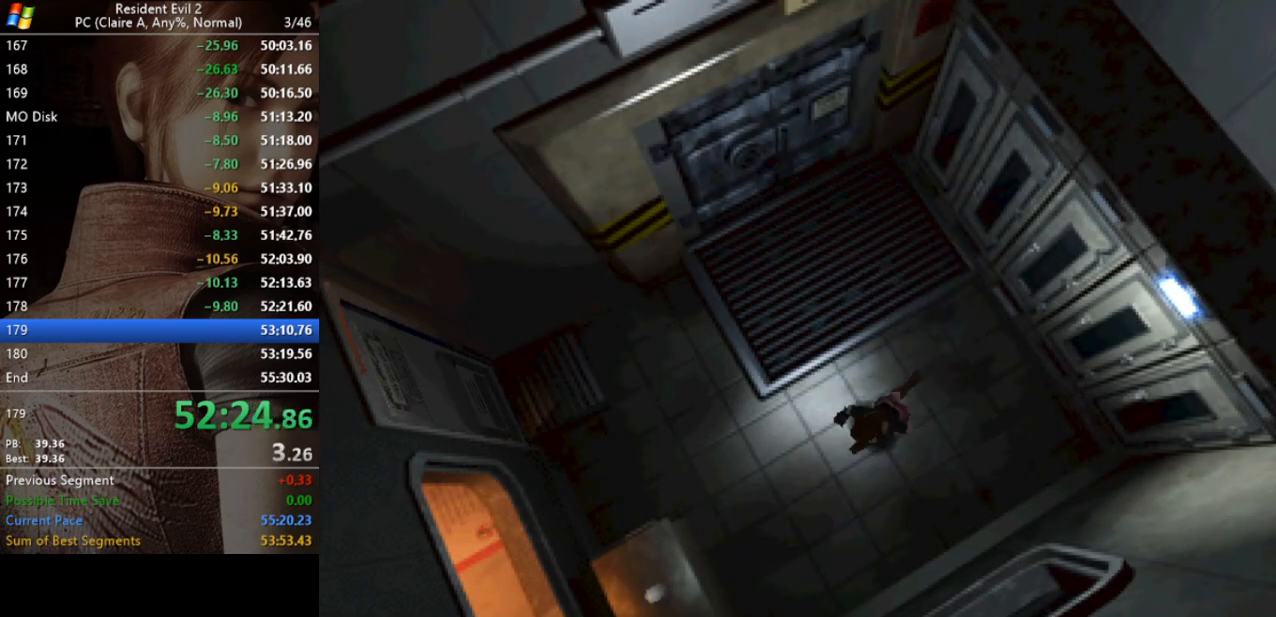
{"keys": ["run", "w"], "events": [[133, "d", "up"], [200, "act", "down"], [300, "act", "up"], [400, "act", "down"], [433, "act", "up"]]}